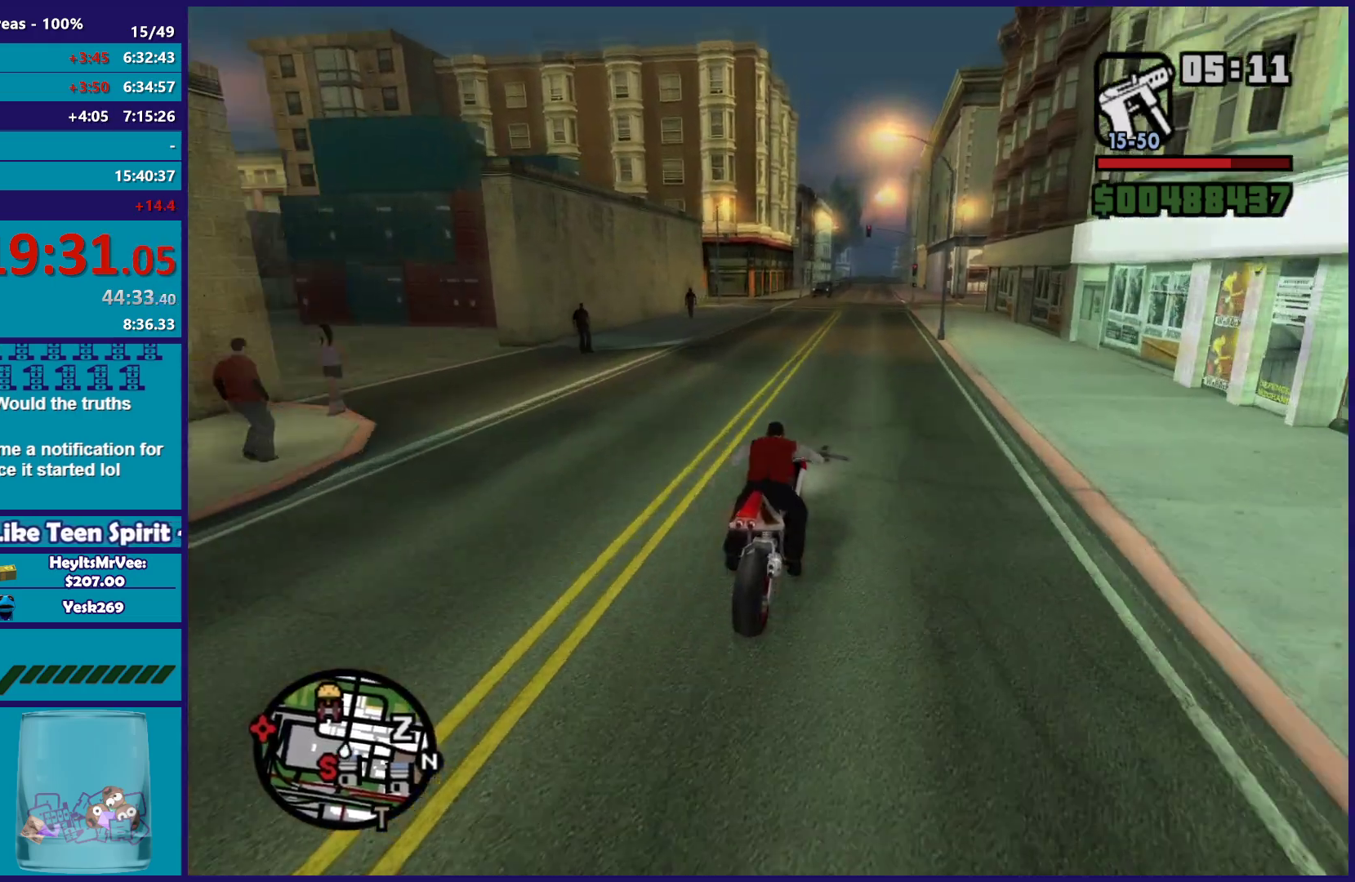
Gameplay with a controller (Xbox layout); each line is a JSON object with the inputs held at the frame after it. "button_events" lists button changes between this image and that frame as [ms after this image, input, new state], when the widget could be followed in between (sticks are given only as held states).
{"buttons": ["R2"], "left_stick": "right", "right_stick": "down-left", "button_events": []}
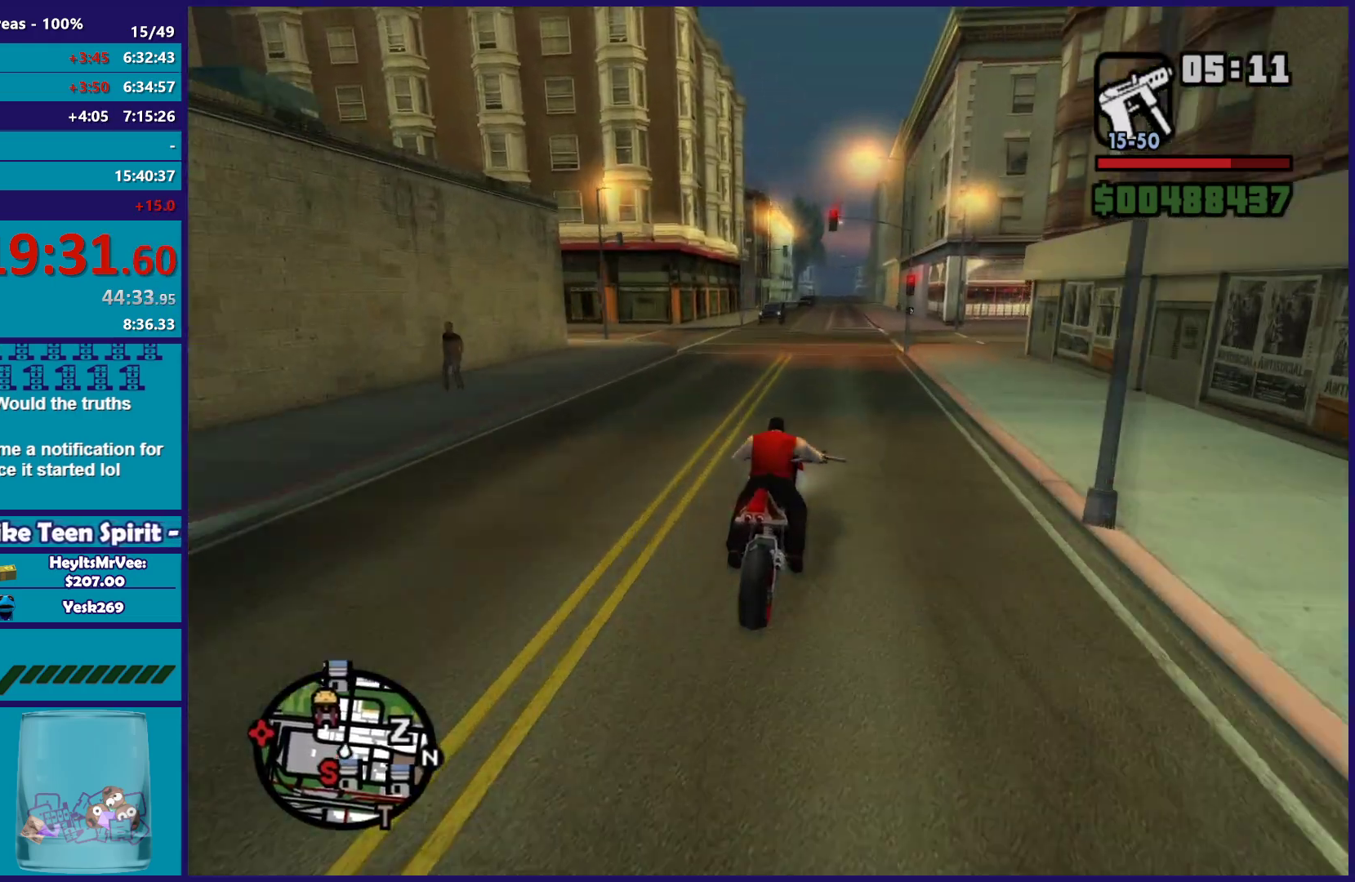
{"buttons": ["R2"], "left_stick": "up-left", "right_stick": "down-left", "button_events": []}
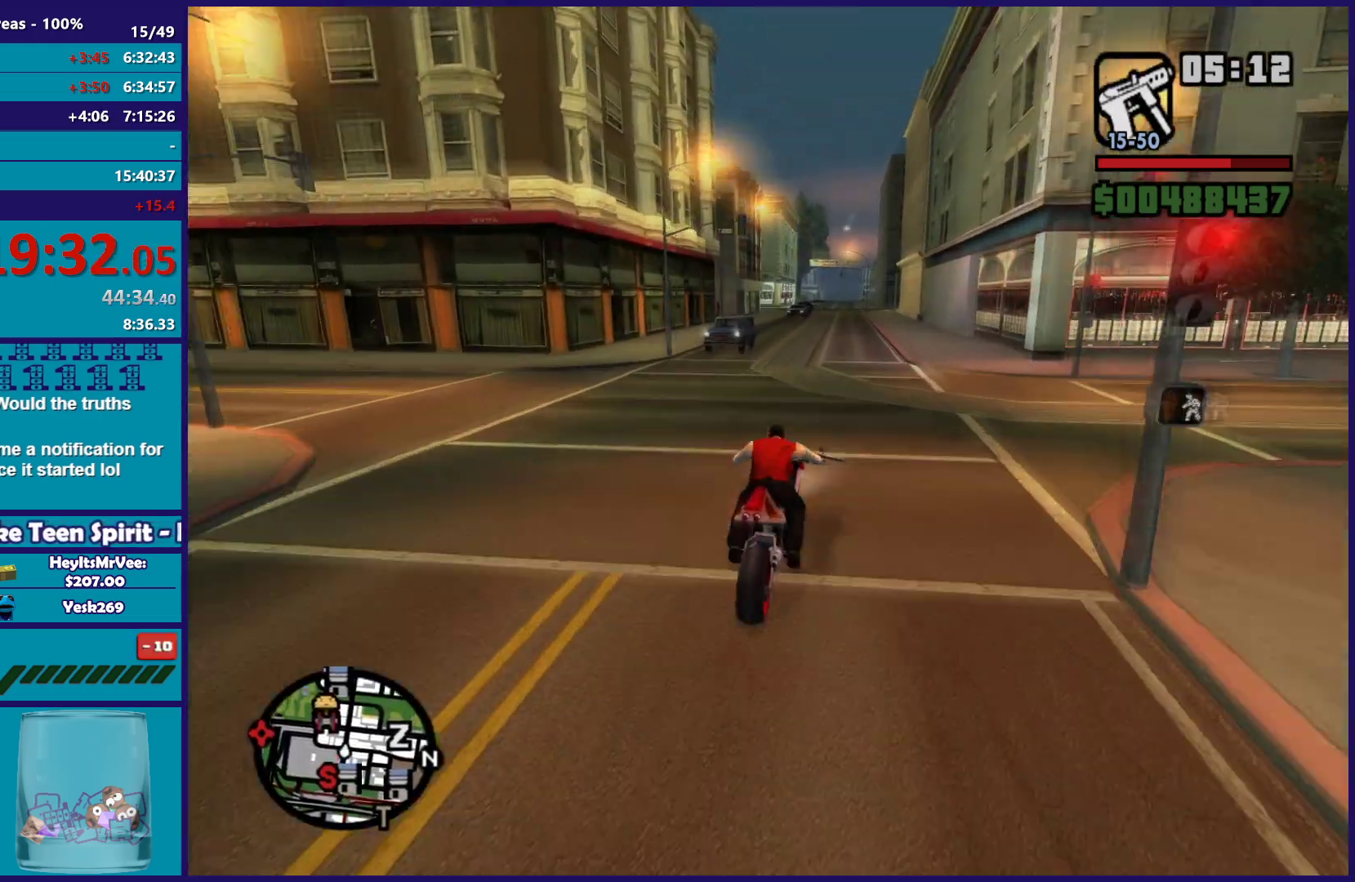
{"buttons": ["R2"], "left_stick": "right", "right_stick": "down-left", "button_events": []}
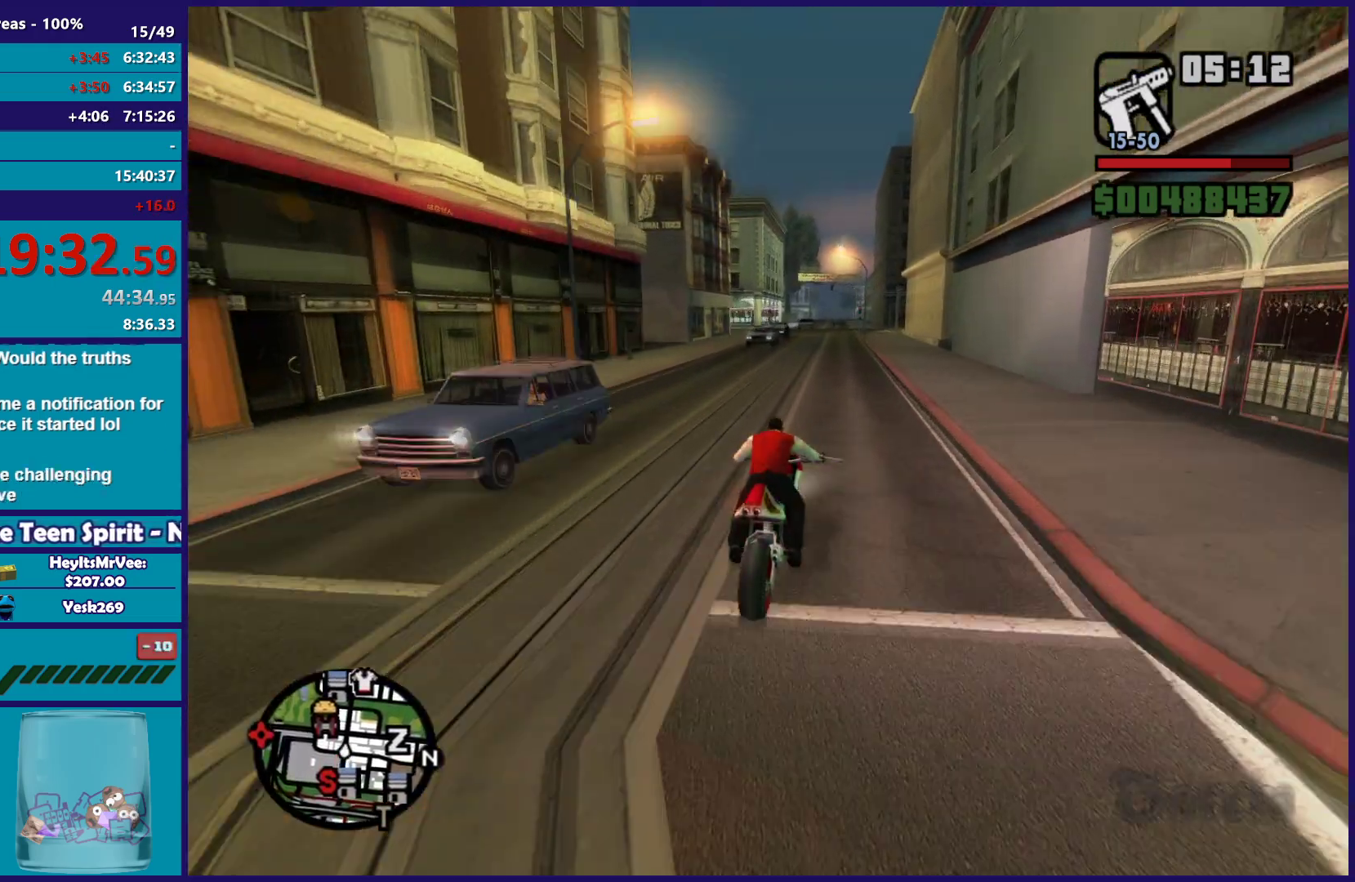
{"buttons": ["R2"], "left_stick": "up-left", "right_stick": "down-left", "button_events": []}